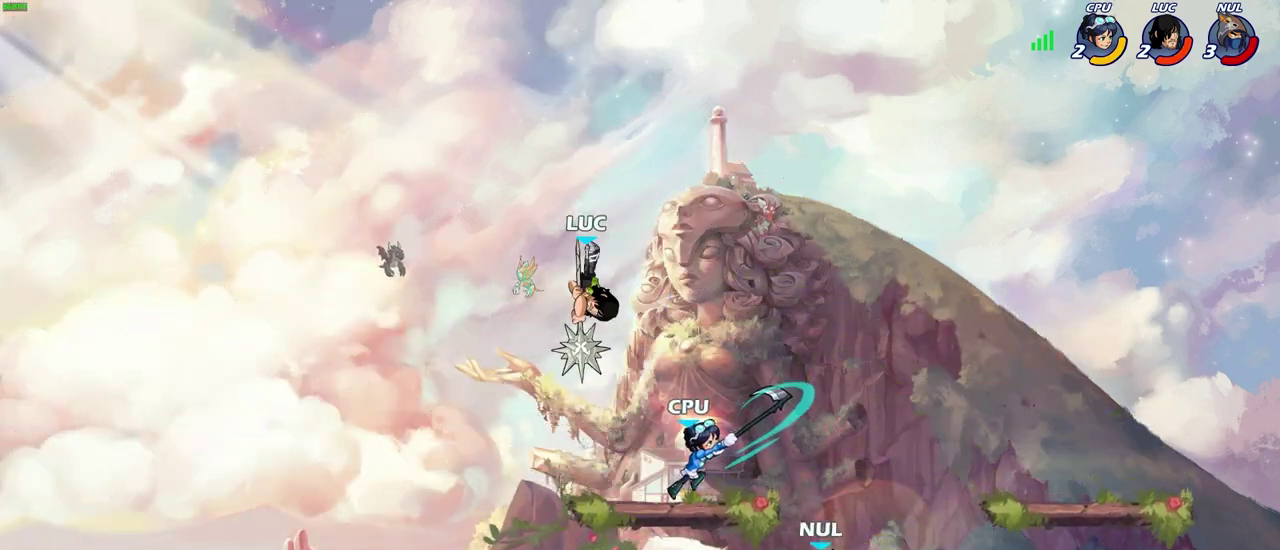
Gameplay with a controller (PlayStation layout); each line is a JSON object with the inputs held at the frame after it (dt_ms = milliseconds from this image to that frame). "events" lists button and stick changes between this image and that frame as [ms after this image, input, new state], when the widget could be followed in between.
{"dt_ms": 500, "buttons": ["R2"], "left_stick": "up-right", "right_stick": "center", "events": [[167, "left_stick", "up-left"], [333, "CROSS", "down"], [383, "left_stick", "up-right"], [400, "R2", "down"], [467, "CROSS", "up"]]}
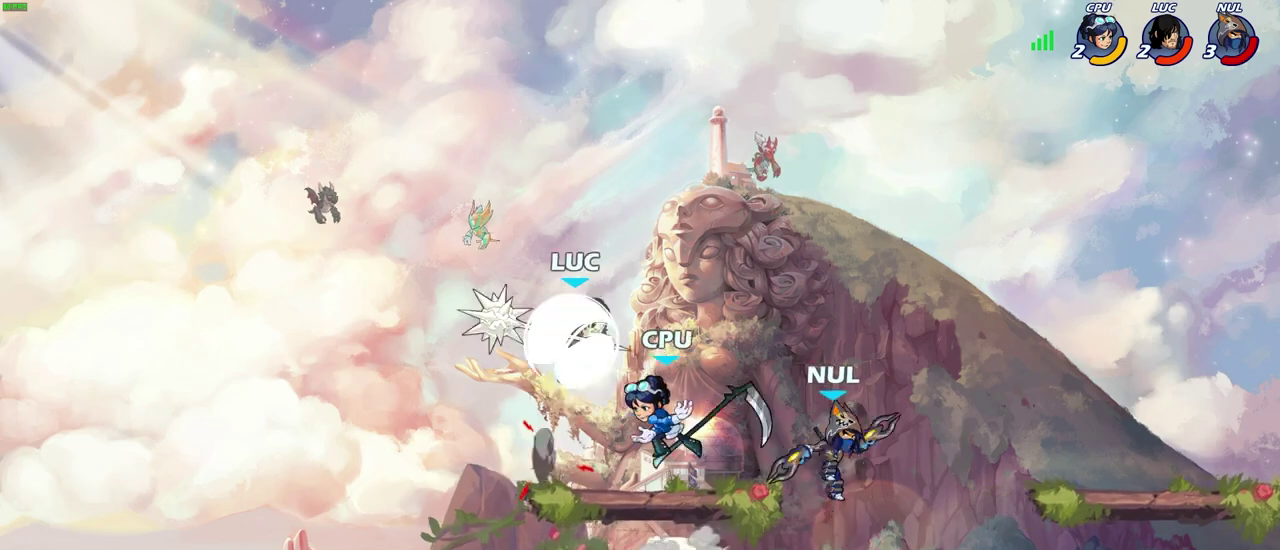
{"dt_ms": 300, "buttons": ["SQUARE"], "left_stick": "down-left", "right_stick": "center", "events": [[83, "left_stick", "right"], [133, "R2", "up"], [183, "left_stick", "down-left"], [250, "SQUARE", "down"]]}
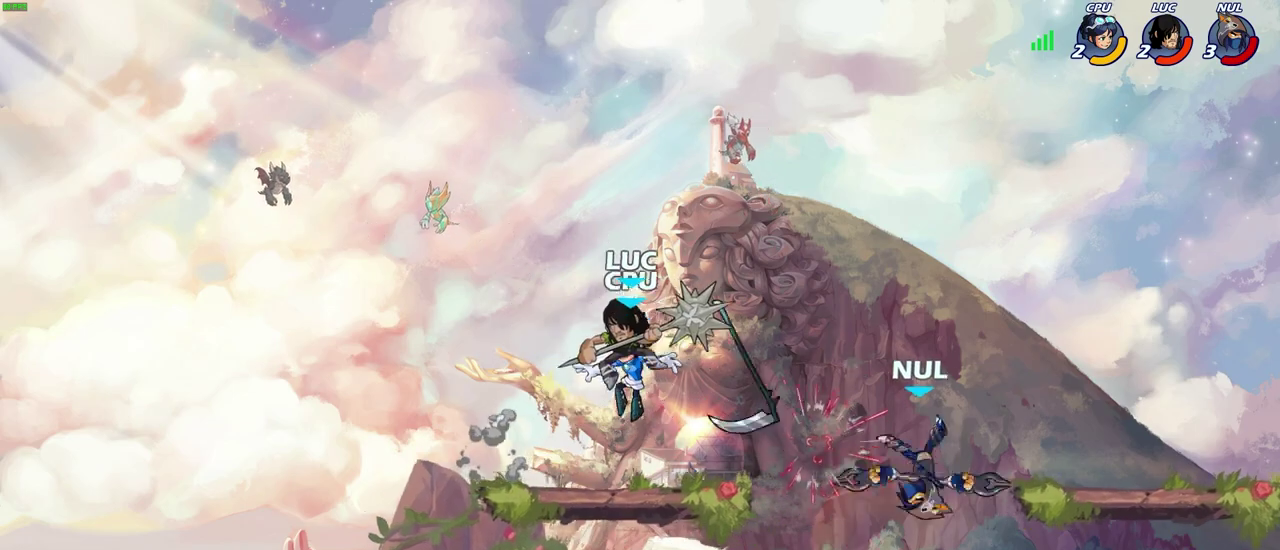
{"dt_ms": 700, "buttons": ["SQUARE"], "left_stick": "right", "right_stick": "center", "events": [[17, "SQUARE", "up"], [33, "left_stick", "center"], [550, "left_stick", "right"], [633, "SQUARE", "down"]]}
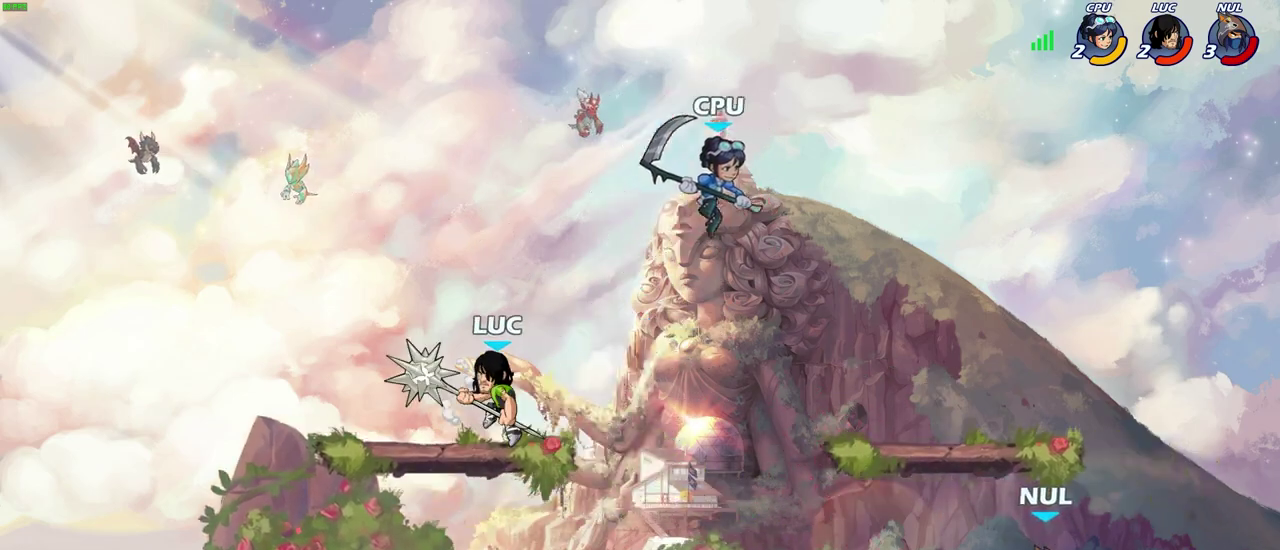
{"dt_ms": 500, "buttons": [], "left_stick": "down-left", "right_stick": "center", "events": [[50, "SQUARE", "up"], [150, "left_stick", "center"], [433, "left_stick", "down-left"]]}
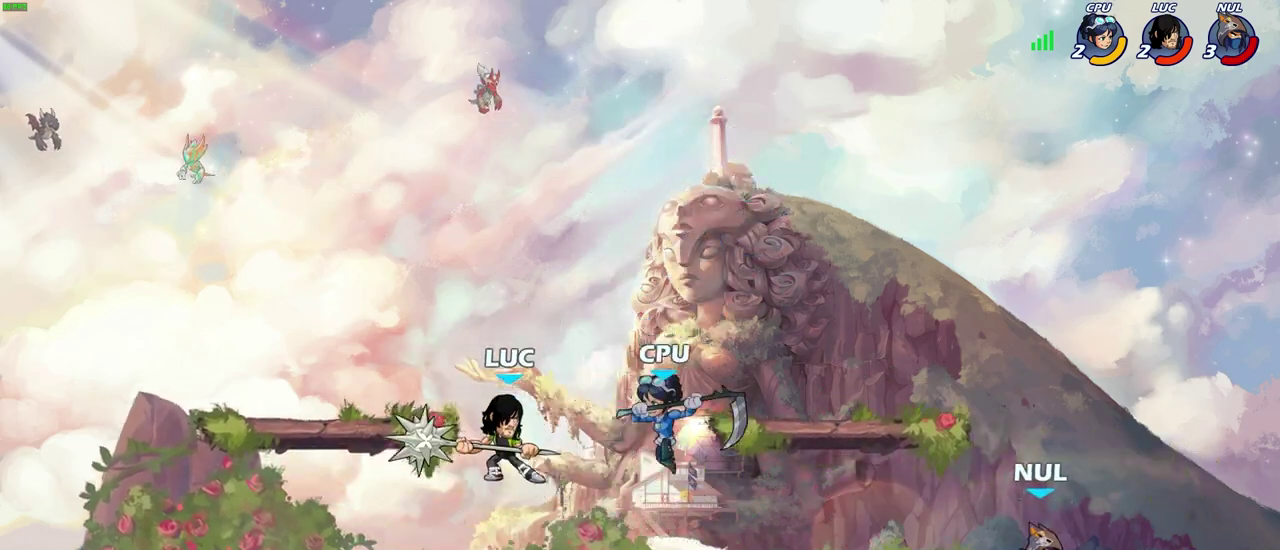
{"dt_ms": 300, "buttons": ["SQUARE"], "left_stick": "center", "right_stick": "center", "events": [[233, "left_stick", "center"], [250, "SQUARE", "down"]]}
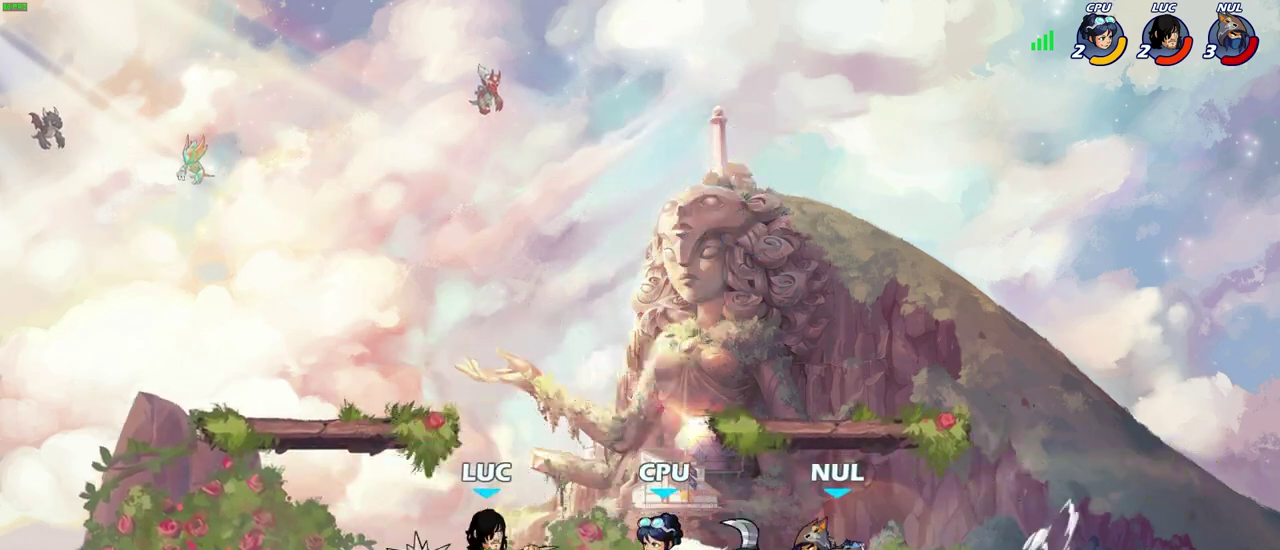
{"dt_ms": 800, "buttons": [], "left_stick": "center", "right_stick": "center", "events": [[17, "SQUARE", "up"], [133, "SQUARE", "down"], [217, "SQUARE", "up"], [317, "SQUARE", "down"], [400, "SQUARE", "up"], [483, "SQUARE", "down"], [583, "SQUARE", "up"], [650, "SQUARE", "down"], [750, "SQUARE", "up"]]}
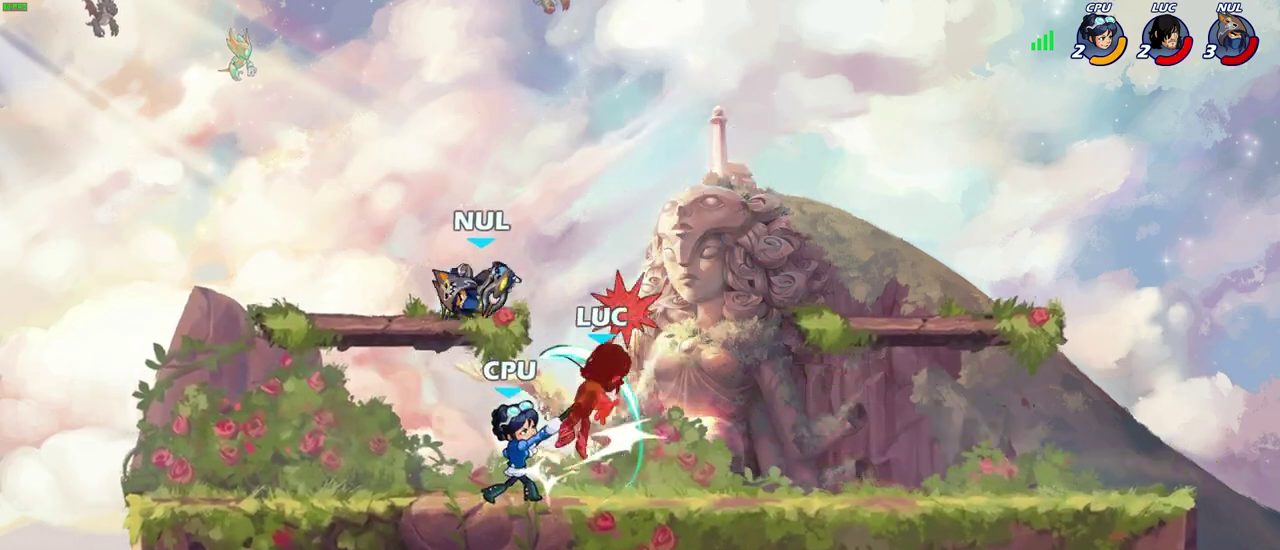
{"dt_ms": 400, "buttons": ["CROSS", "R2"], "left_stick": "right", "right_stick": "center", "events": [[33, "SQUARE", "down"], [133, "SQUARE", "up"], [267, "left_stick", "right"], [300, "CROSS", "down"], [333, "R2", "down"]]}
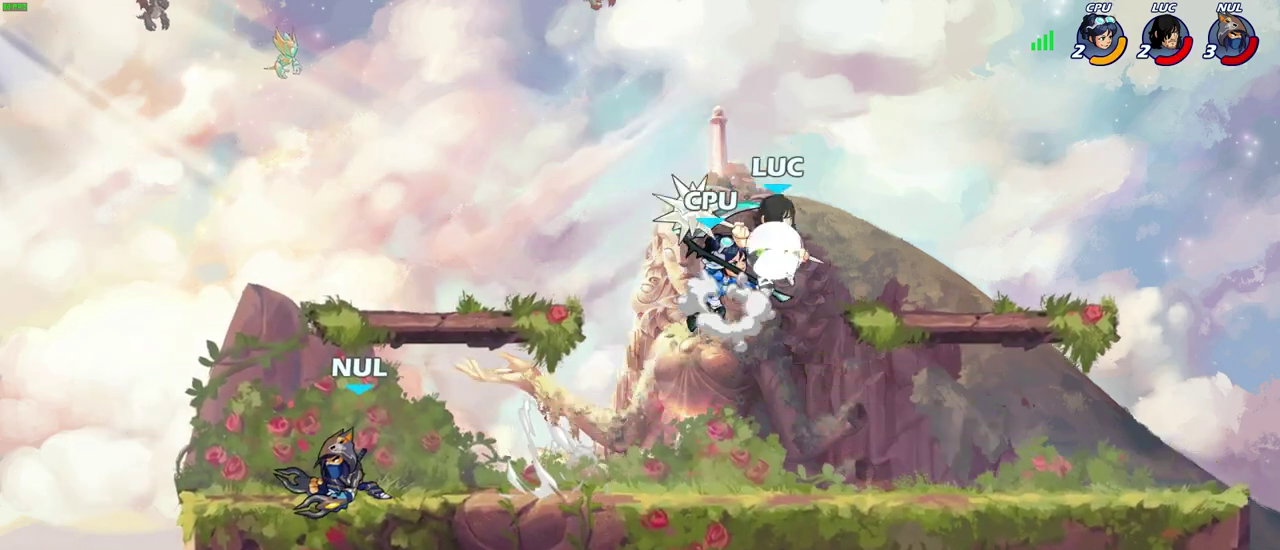
{"dt_ms": 300, "buttons": [], "left_stick": "up-left", "right_stick": "center", "events": [[183, "CROSS", "up"], [183, "left_stick", "down-right"], [283, "left_stick", "up-left"], [300, "R2", "up"]]}
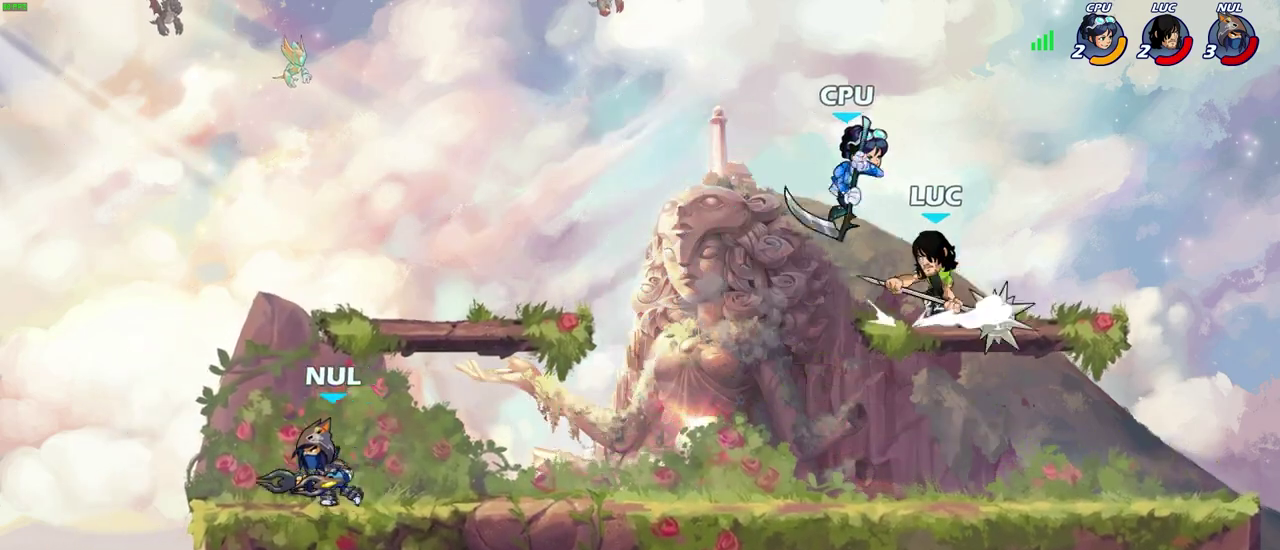
{"dt_ms": 700, "buttons": [], "left_stick": "up", "right_stick": "center", "events": [[50, "left_stick", "up"], [67, "SQUARE", "down"], [100, "left_stick", "up-right"], [133, "SQUARE", "up"], [183, "left_stick", "center"], [383, "SQUARE", "down"], [500, "SQUARE", "up"], [617, "left_stick", "up-left"], [683, "left_stick", "up"]]}
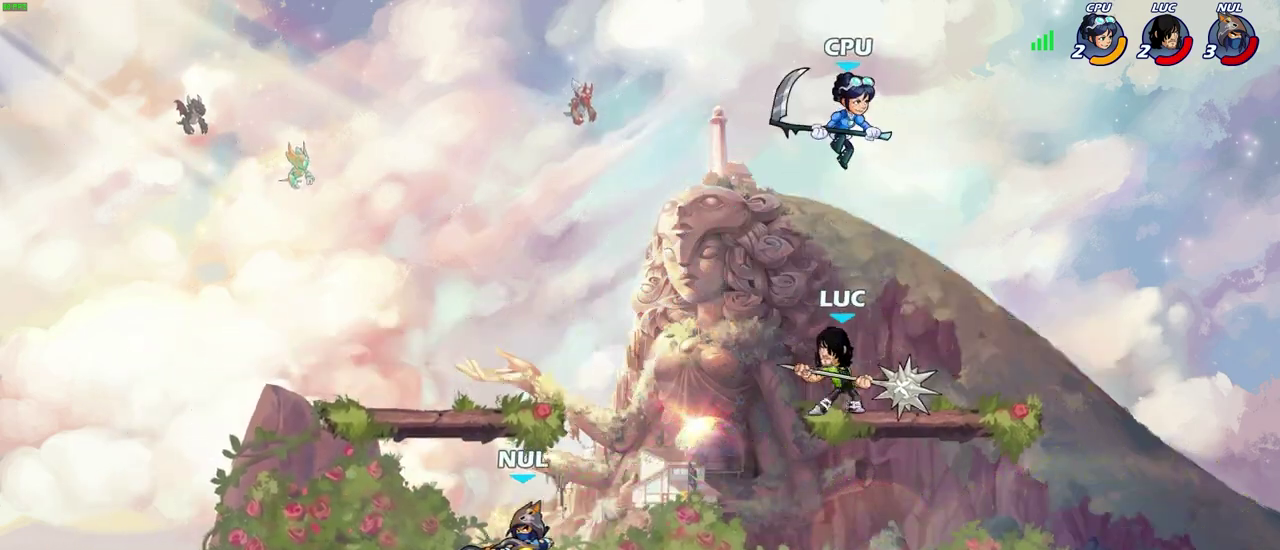
{"dt_ms": 500, "buttons": [], "left_stick": "right", "right_stick": "center", "events": [[17, "CROSS", "down"], [50, "SQUARE", "down"], [83, "CROSS", "up"], [117, "SQUARE", "up"], [117, "left_stick", "up-right"], [167, "left_stick", "right"]]}
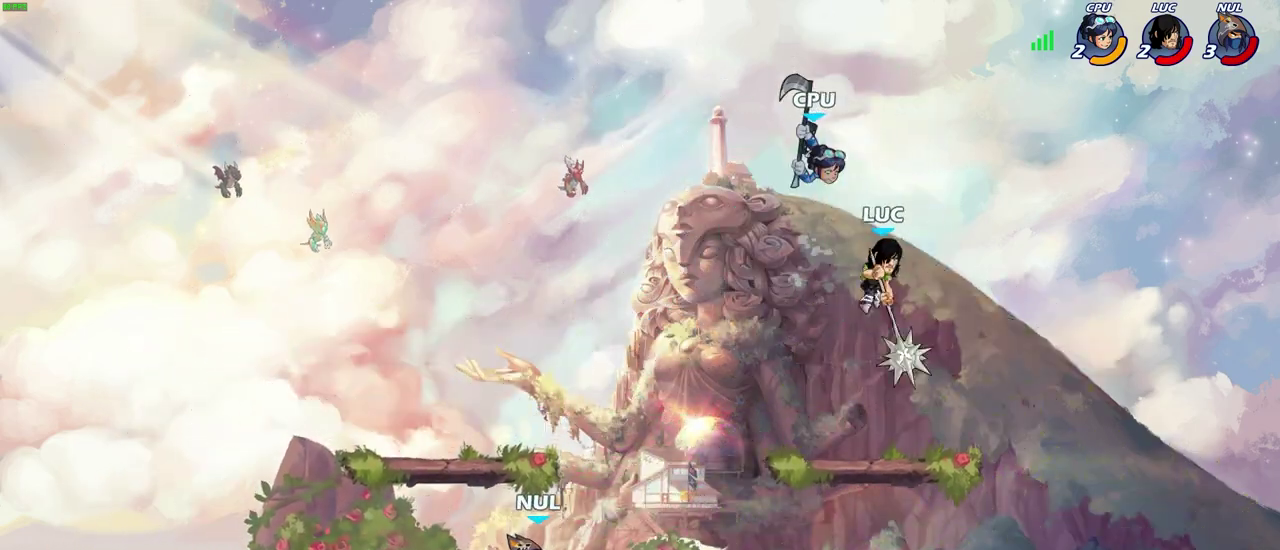
{"dt_ms": 300, "buttons": [], "left_stick": "left", "right_stick": "center", "events": [[150, "left_stick", "down-left"], [233, "left_stick", "left"]]}
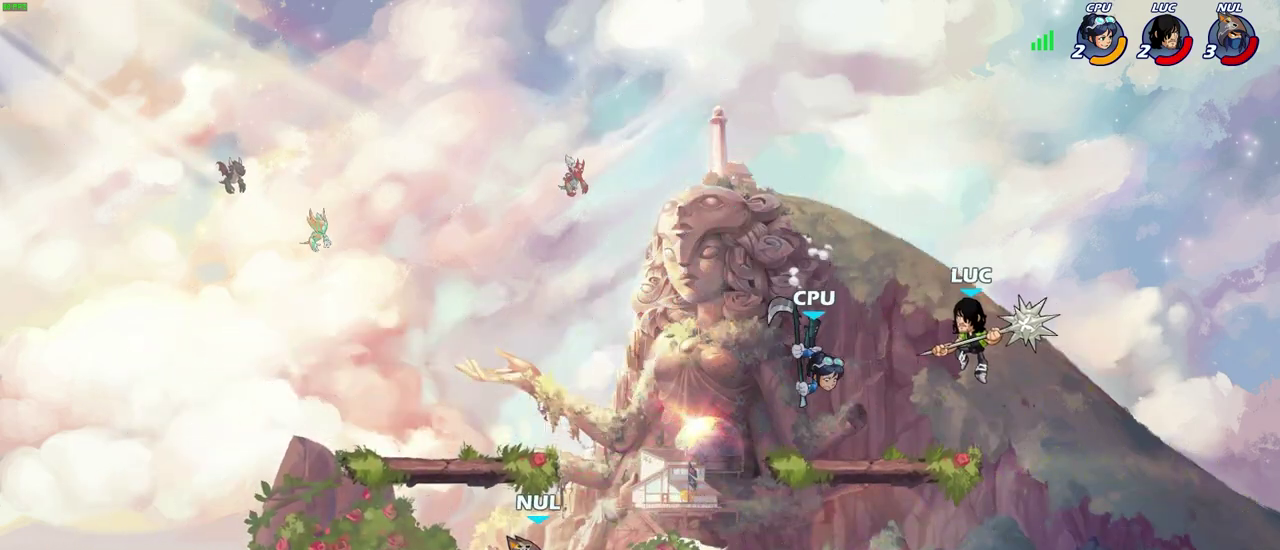
{"dt_ms": 800, "buttons": [], "left_stick": "up-left", "right_stick": "center", "events": [[183, "SQUARE", "down"], [267, "SQUARE", "up"], [417, "left_stick", "center"], [783, "left_stick", "up-left"]]}
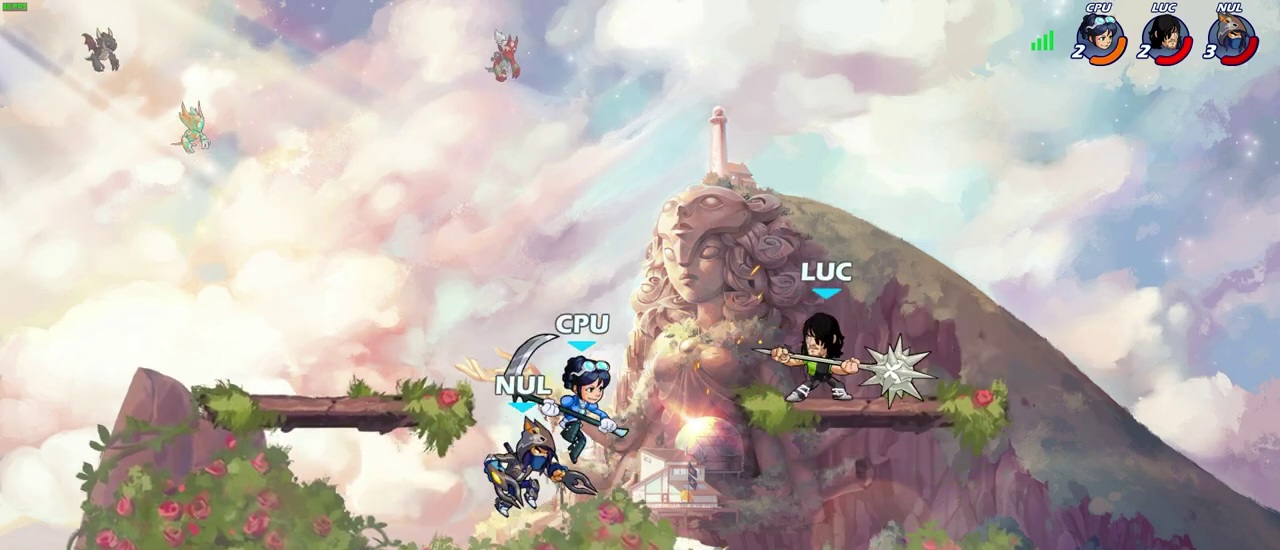
{"dt_ms": 400, "buttons": ["CIRCLE"], "left_stick": "down-left", "right_stick": "center", "events": [[17, "CROSS", "down"], [167, "CROSS", "up"], [300, "left_stick", "down-left"], [317, "CIRCLE", "down"]]}
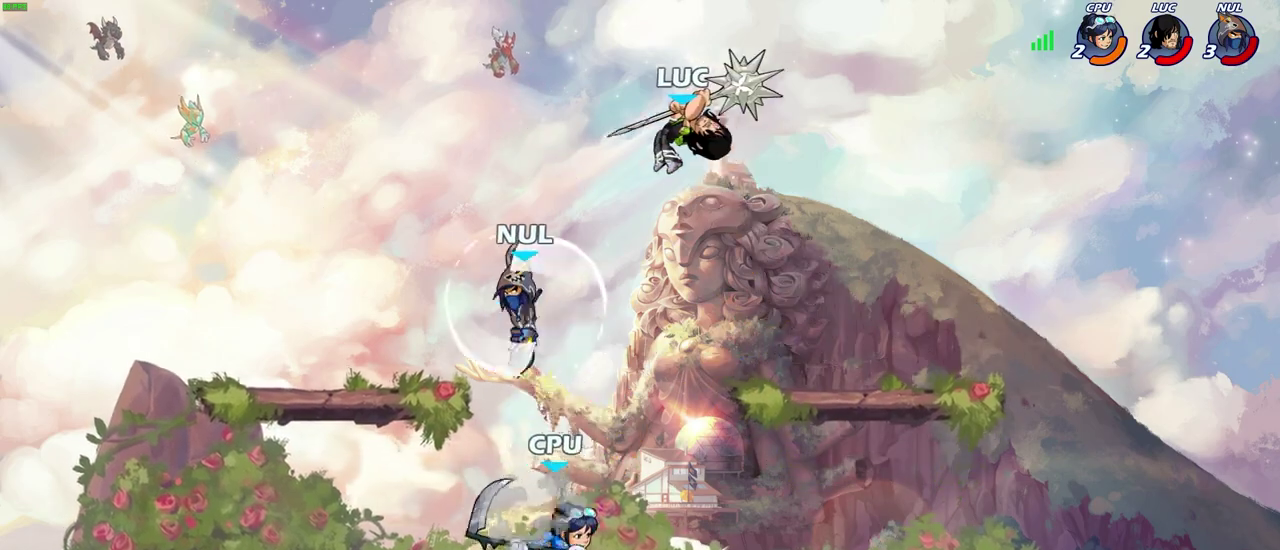
{"dt_ms": 400, "buttons": [], "left_stick": "center", "right_stick": "center", "events": [[317, "CIRCLE", "up"], [367, "left_stick", "center"]]}
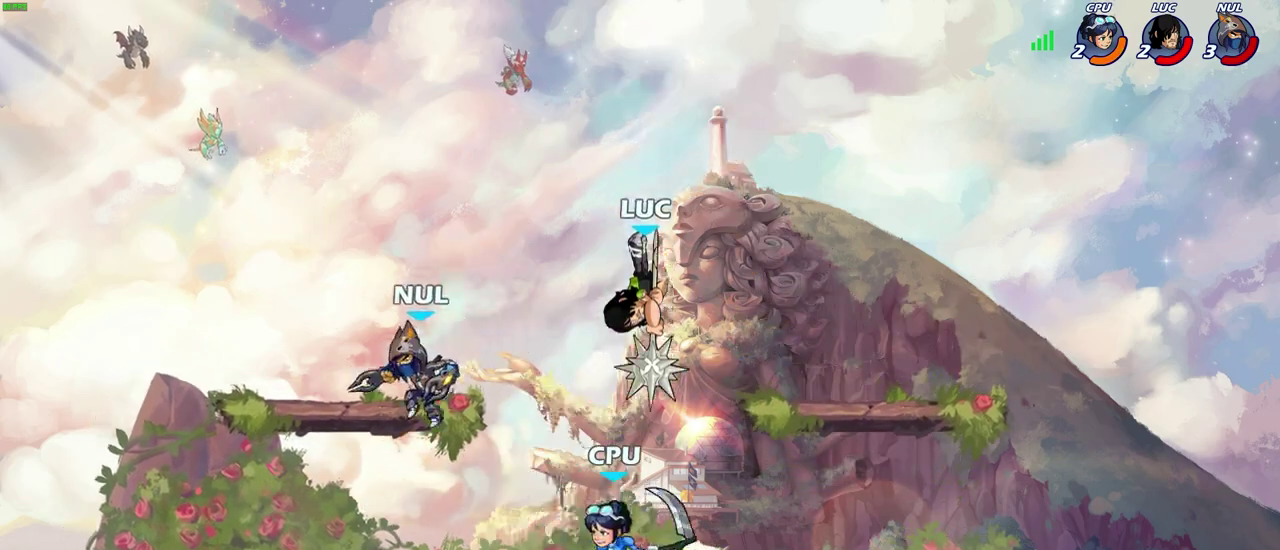
{"dt_ms": 800, "buttons": ["R2"], "left_stick": "up-left", "right_stick": "center", "events": [[350, "left_stick", "right"], [517, "CROSS", "down"], [633, "CROSS", "up"], [650, "R2", "down"], [667, "left_stick", "up"], [767, "left_stick", "up-left"]]}
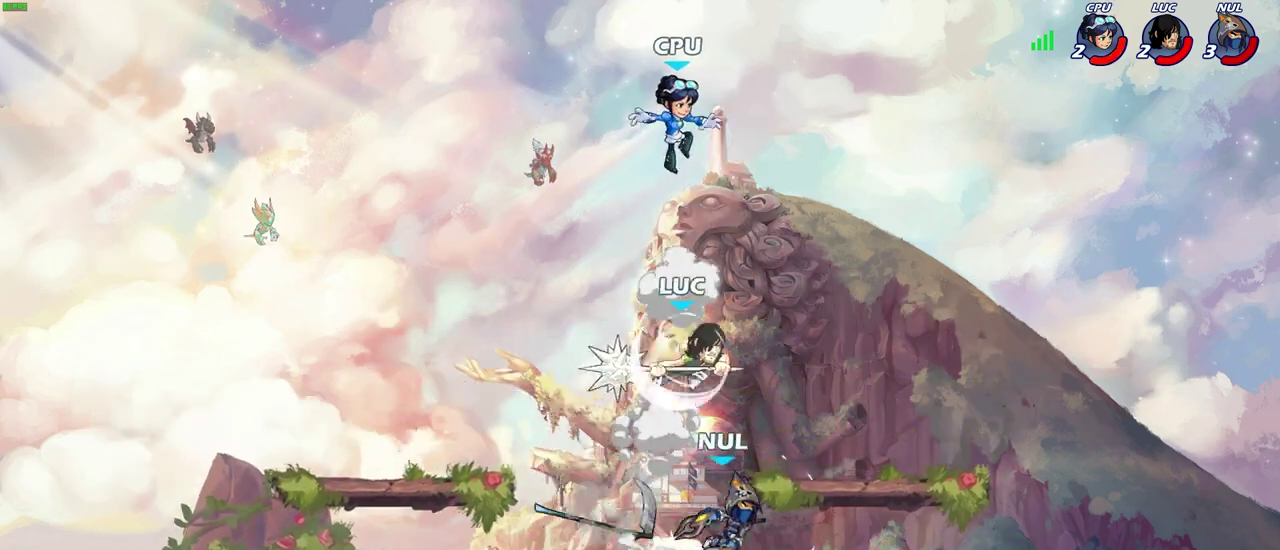
{"dt_ms": 300, "buttons": [], "left_stick": "up-right", "right_stick": "center", "events": [[33, "left_stick", "left"], [100, "R2", "up"], [150, "left_stick", "up-left"], [200, "left_stick", "up"], [217, "SQUARE", "down"], [267, "left_stick", "up-right"], [300, "SQUARE", "up"]]}
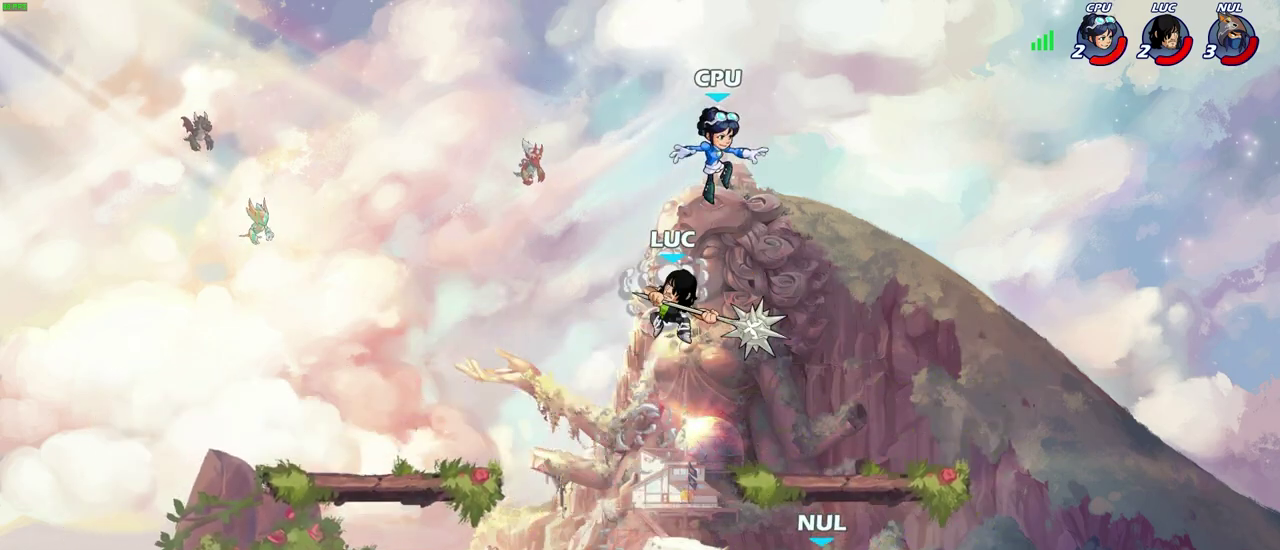
{"dt_ms": 600, "buttons": [], "left_stick": "up-left", "right_stick": "center", "events": [[83, "left_stick", "up-left"], [150, "left_stick", "left"], [567, "left_stick", "up-left"]]}
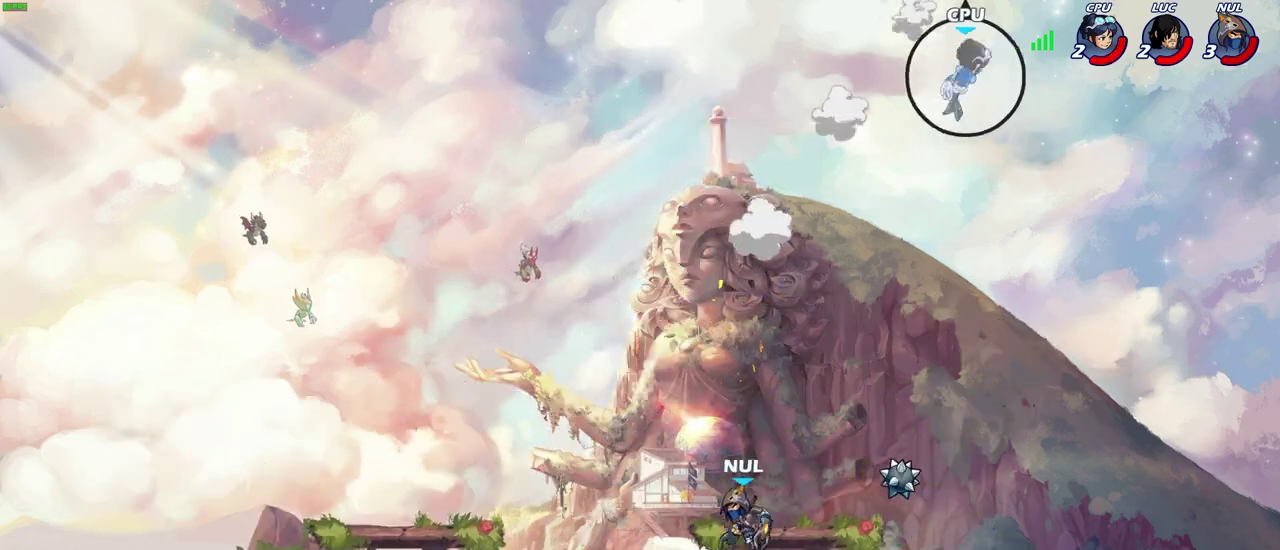
{"dt_ms": 400, "buttons": ["CIRCLE", "R2"], "left_stick": "center", "right_stick": "center", "events": [[133, "left_stick", "right"], [233, "left_stick", "up-right"], [283, "R2", "down"], [350, "CIRCLE", "down"], [383, "left_stick", "center"]]}
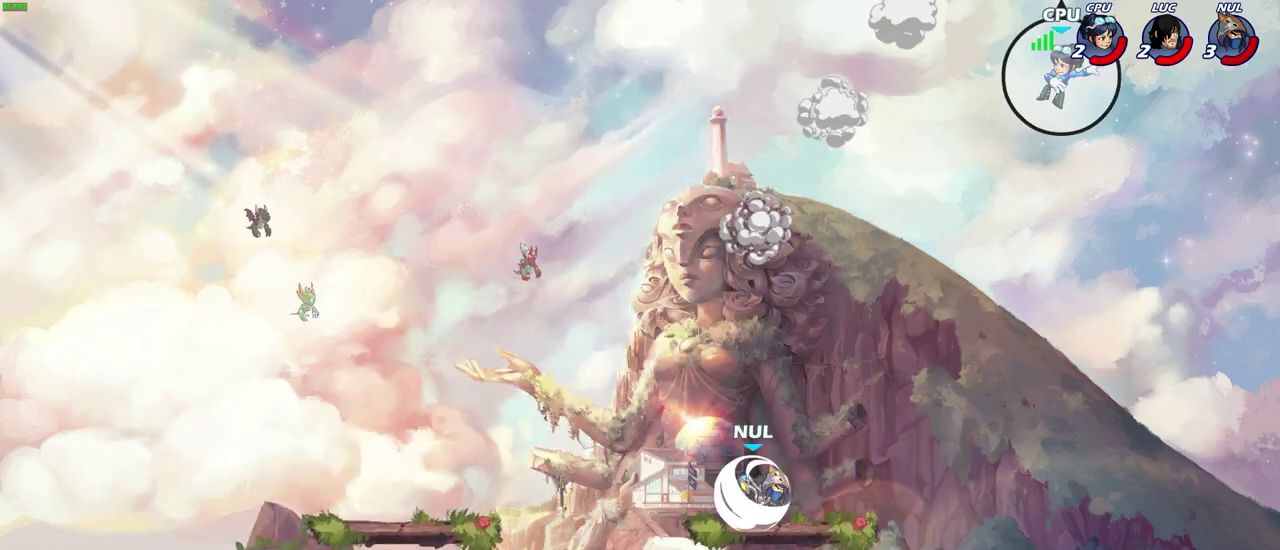
{"dt_ms": 300, "buttons": ["CIRCLE"], "left_stick": "center", "right_stick": "center", "events": [[50, "R2", "up"]]}
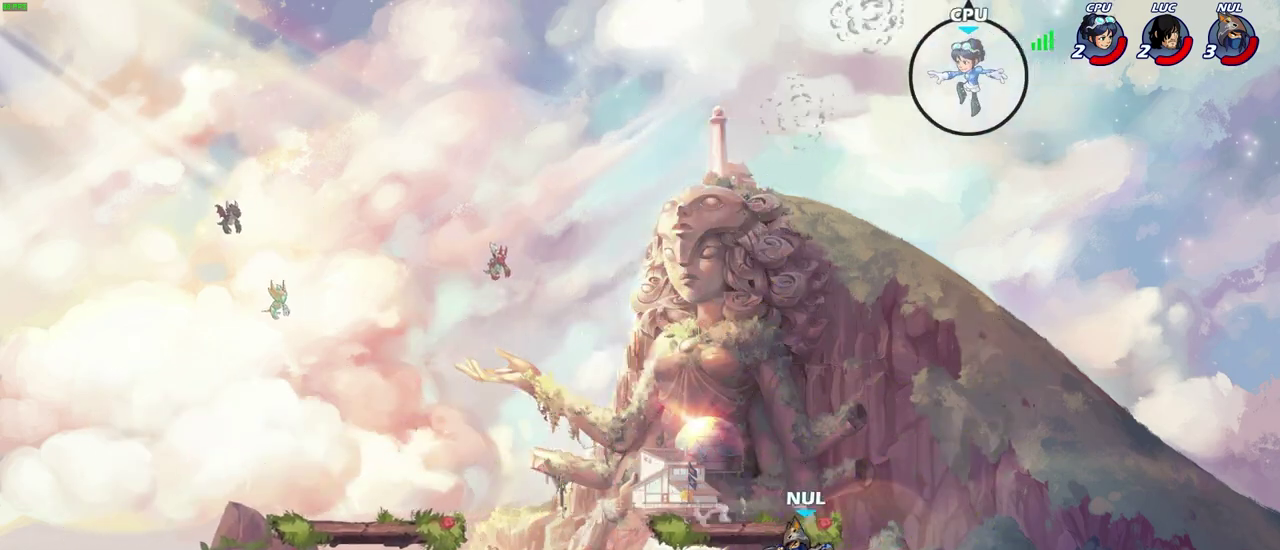
{"dt_ms": 700, "buttons": [], "left_stick": "center", "right_stick": "center", "events": [[433, "CIRCLE", "up"]]}
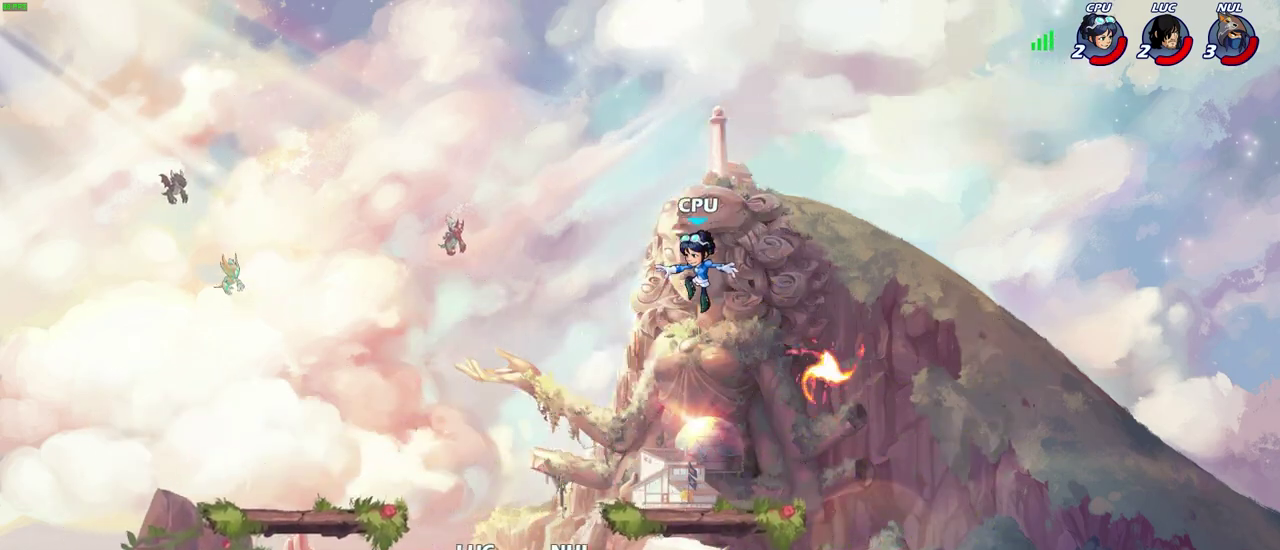
{"dt_ms": 700, "buttons": [], "left_stick": "center", "right_stick": "center", "events": [[100, "left_stick", "left"], [150, "CROSS", "down"], [217, "left_stick", "up-left"], [267, "R2", "down"], [300, "CROSS", "up"], [400, "left_stick", "up"], [533, "R2", "up"], [567, "left_stick", "right"], [617, "SQUARE", "down"], [683, "left_stick", "center"], [700, "SQUARE", "up"]]}
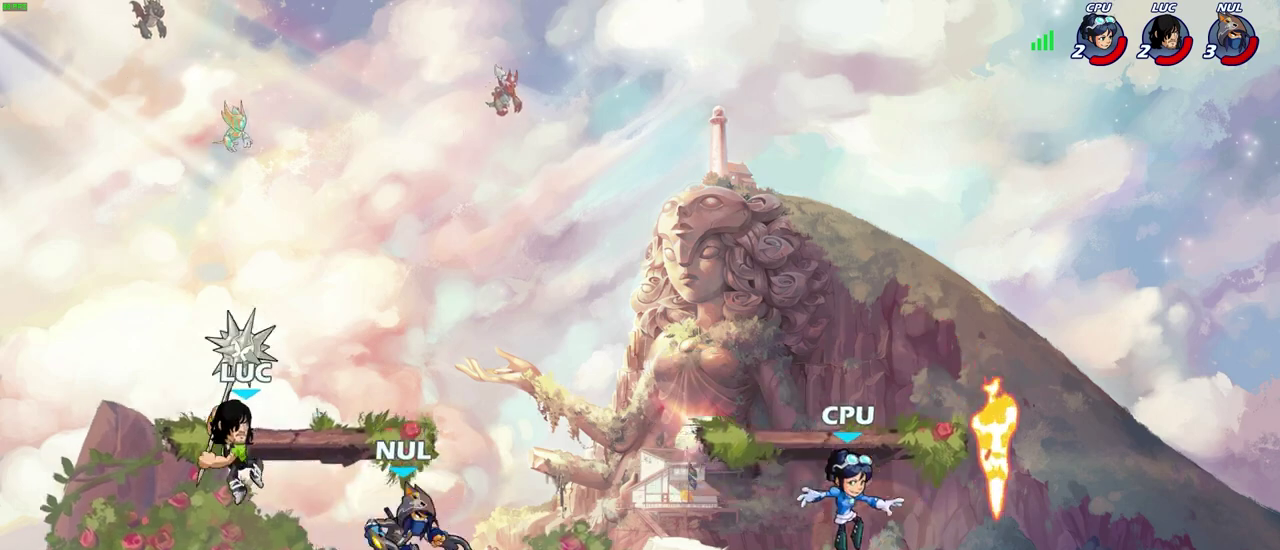
{"dt_ms": 300, "buttons": [], "left_stick": "center", "right_stick": "center", "events": []}
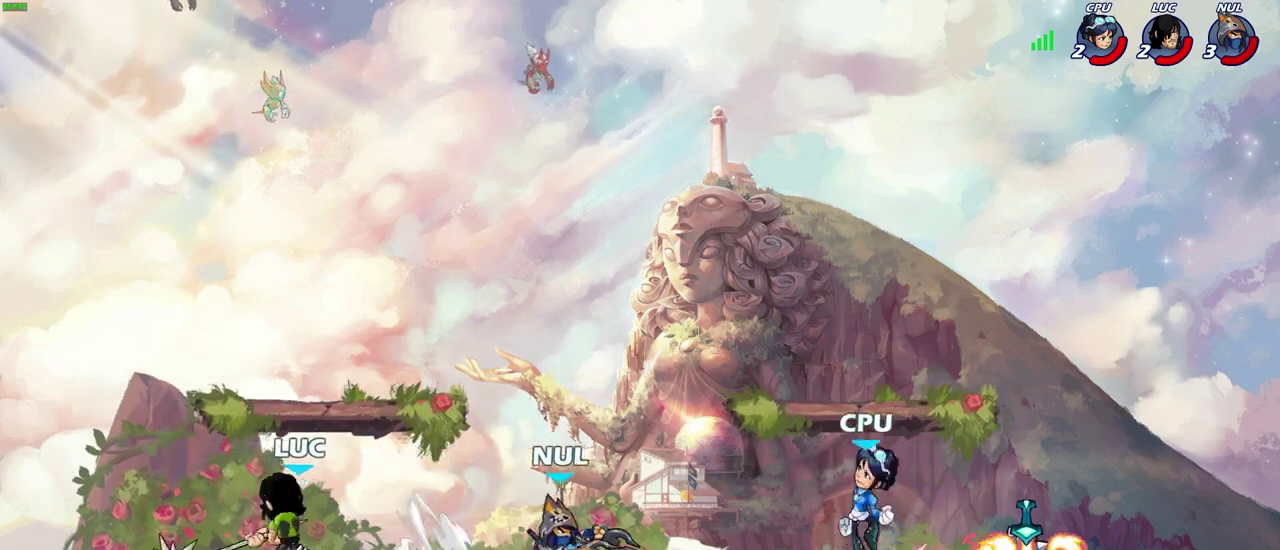
{"dt_ms": 600, "buttons": [], "left_stick": "down", "right_stick": "center", "events": [[50, "left_stick", "left"], [217, "left_stick", "up-left"], [250, "CROSS", "down"], [367, "CROSS", "up"], [400, "left_stick", "up-right"], [467, "left_stick", "down-right"], [550, "left_stick", "down"]]}
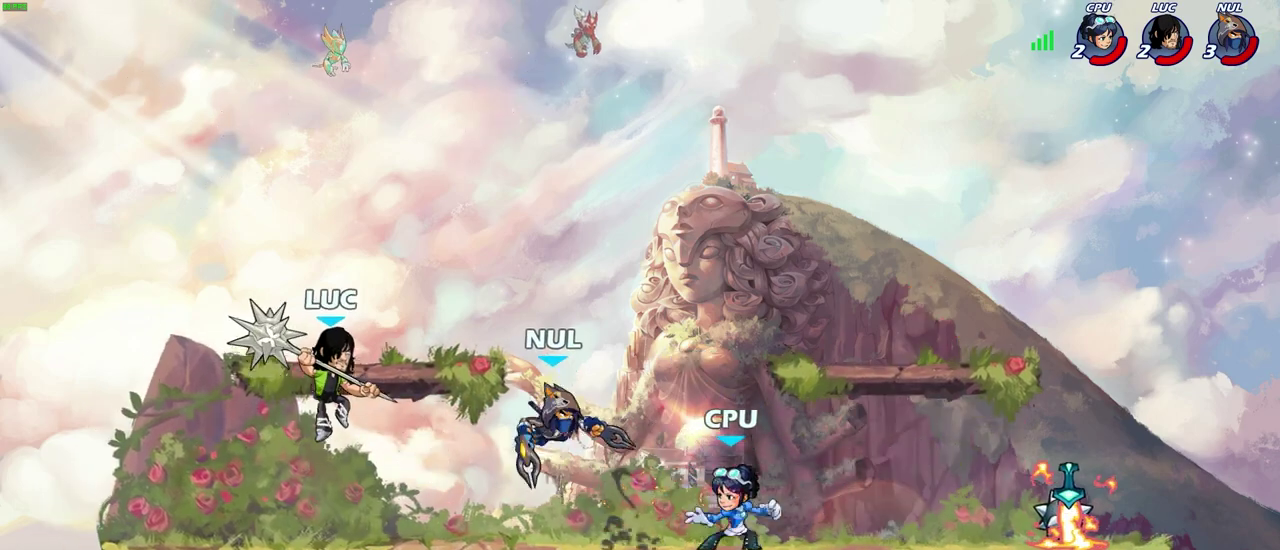
{"dt_ms": 400, "buttons": ["SQUARE"], "left_stick": "down", "right_stick": "center", "events": [[17, "left_stick", "down-right"], [250, "R2", "down"], [283, "left_stick", "down"], [333, "SQUARE", "down"], [367, "R2", "up"]]}
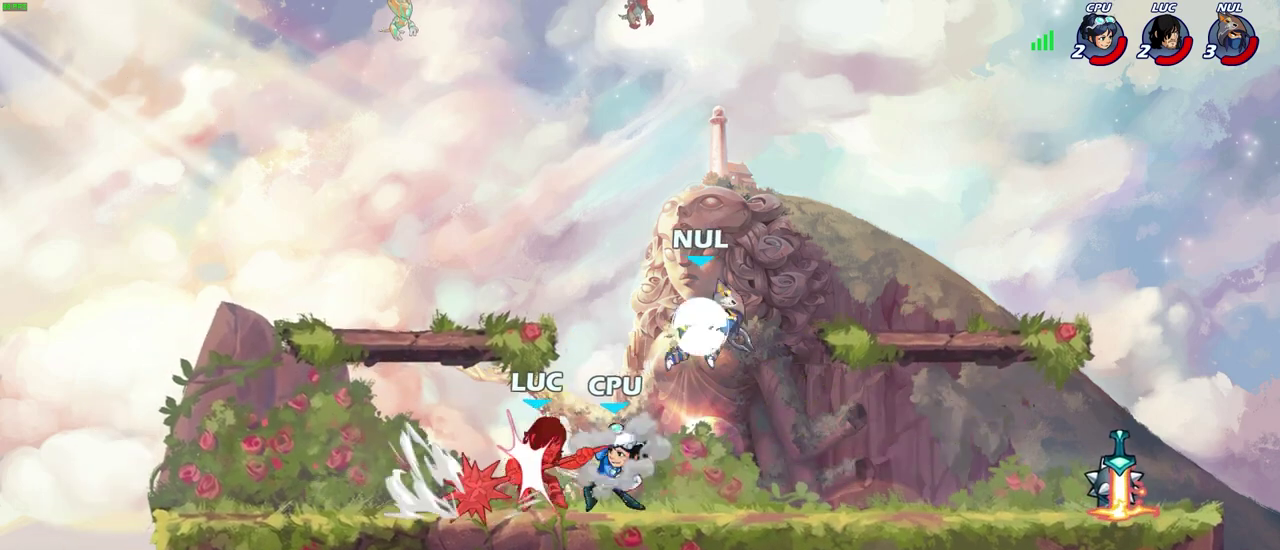
{"dt_ms": 300, "buttons": [], "left_stick": "center", "right_stick": "center", "events": [[17, "SQUARE", "up"], [67, "left_stick", "center"]]}
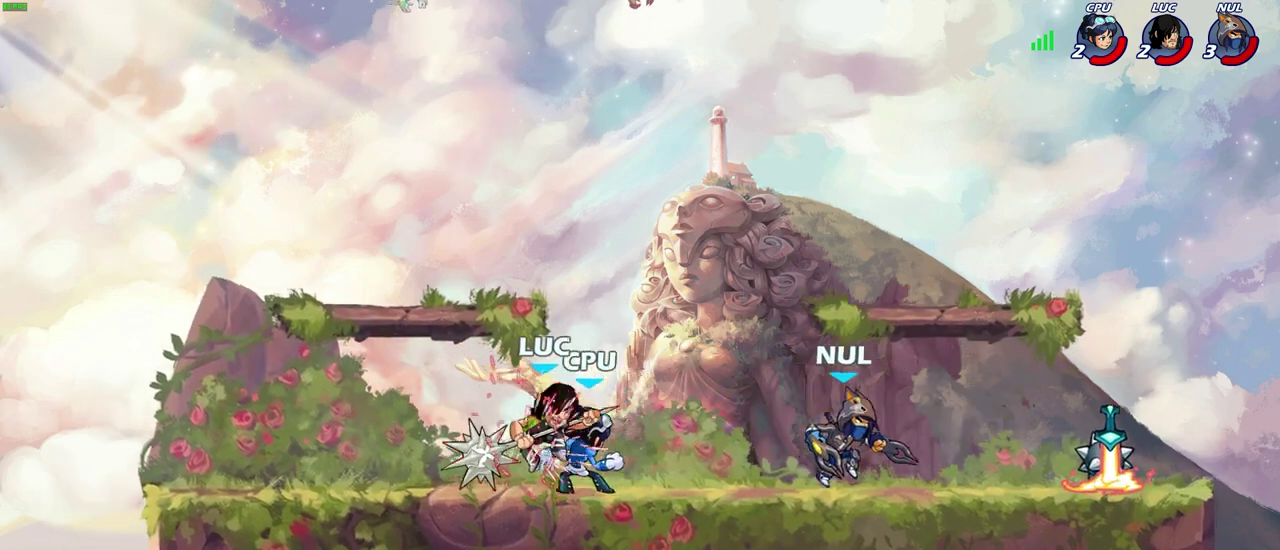
{"dt_ms": 700, "buttons": [], "left_stick": "right", "right_stick": "center", "events": [[33, "left_stick", "up-left"], [100, "left_stick", "center"], [283, "left_stick", "right"], [500, "R2", "down"], [633, "R2", "up"]]}